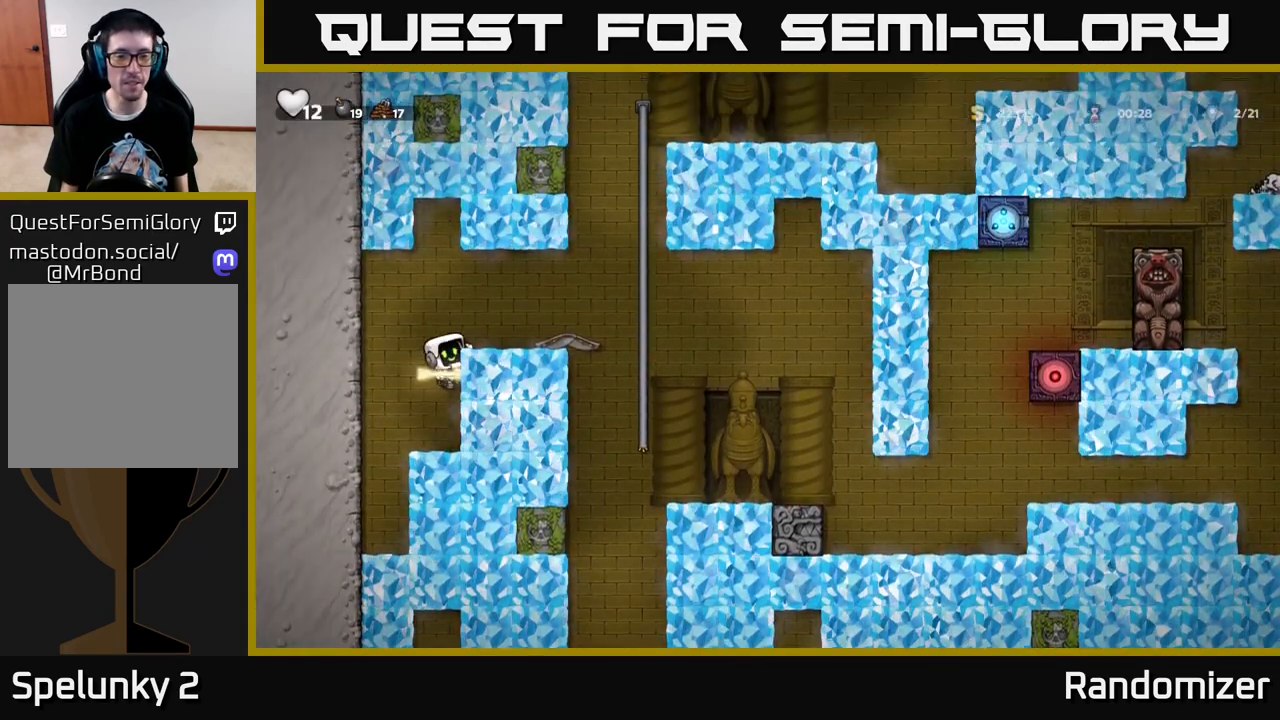
Gameplay with a controller (Xbox layout); each line is a JSON object with the inputs held at the frame after it. "events" lists button and stick changes between this image and that frame as [ms after this image, input, new state], when the widget could be followed in between.
{"buttons": ["DPAD_RIGHT"], "left_stick": "center", "right_stick": "center", "events": [[150, "A", "up"]]}
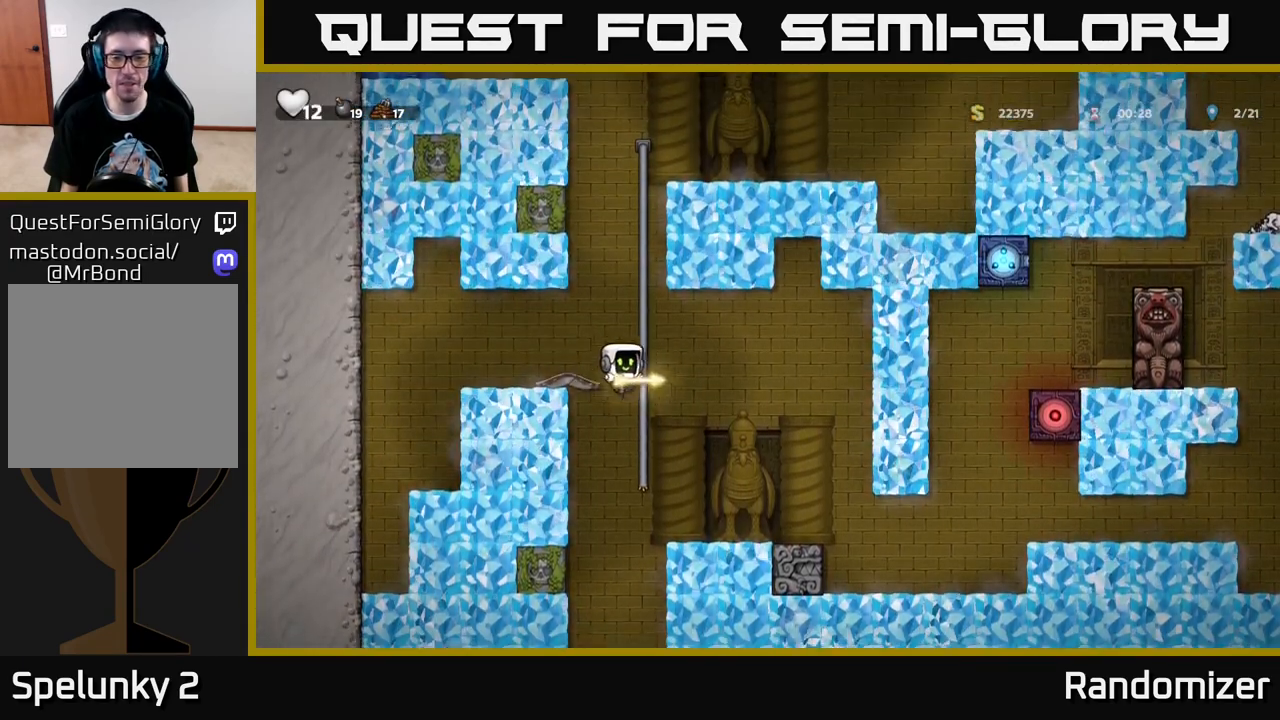
{"buttons": ["DPAD_RIGHT"], "left_stick": "center", "right_stick": "center", "events": []}
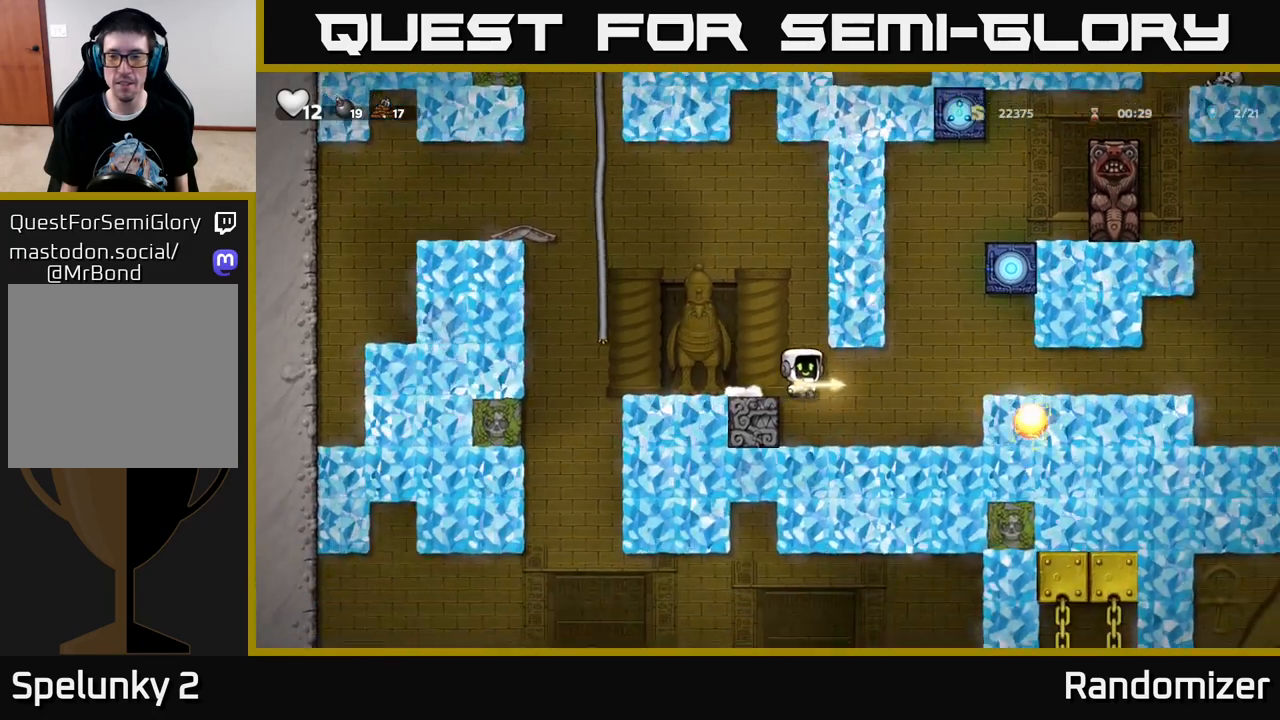
{"buttons": ["DPAD_LEFT"], "left_stick": "center", "right_stick": "center", "events": [[67, "DPAD_RIGHT", "up"], [483, "DPAD_LEFT", "down"]]}
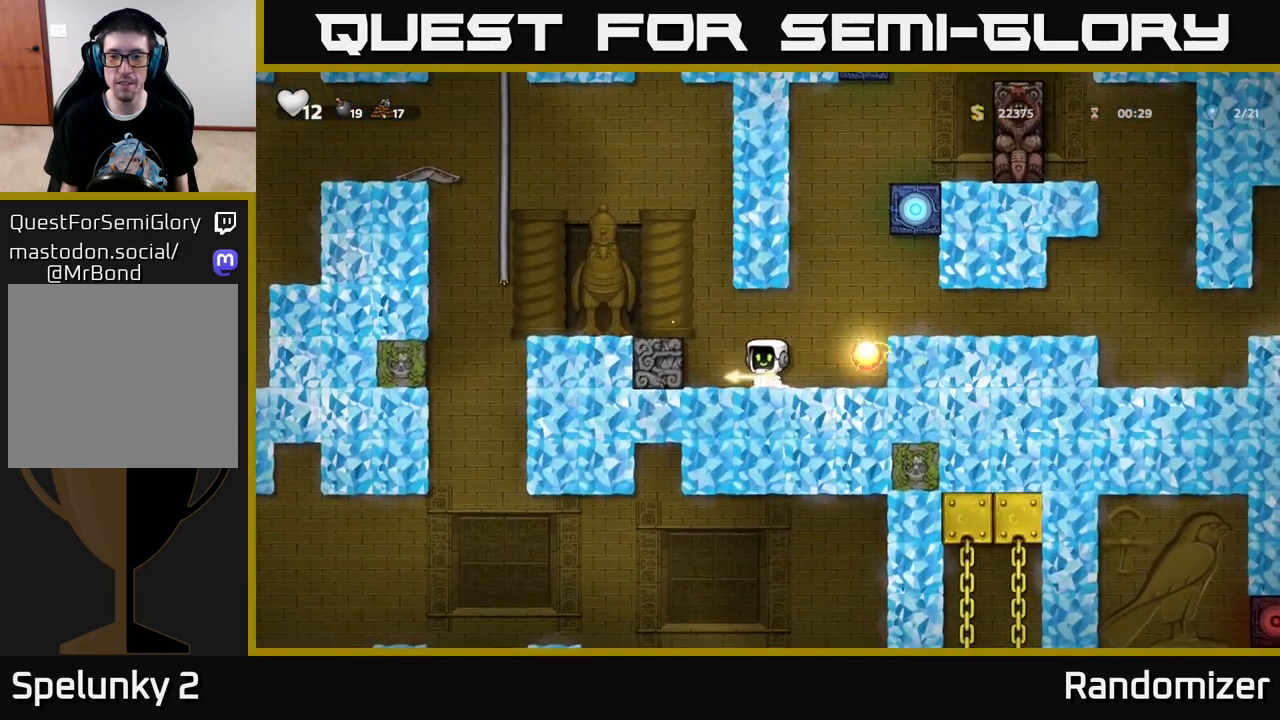
{"buttons": ["DPAD_RIGHT"], "left_stick": "center", "right_stick": "center", "events": [[33, "DPAD_LEFT", "up"], [317, "DPAD_RIGHT", "down"]]}
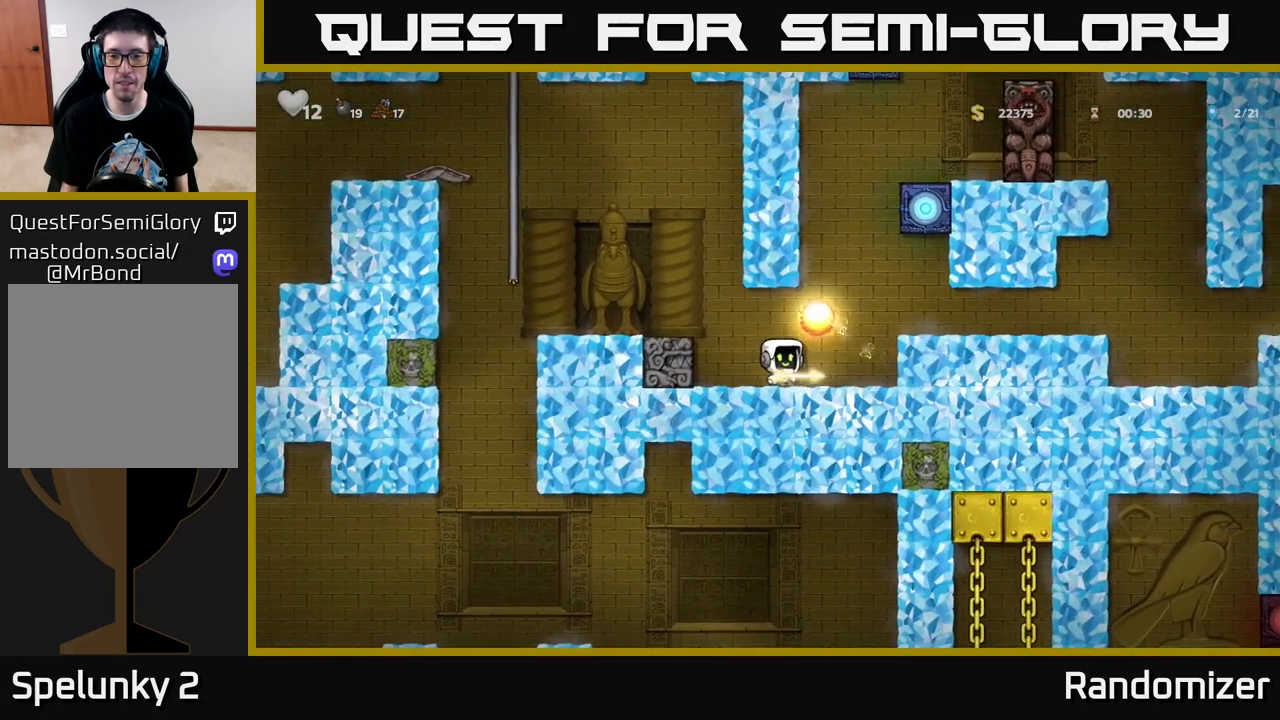
{"buttons": ["DPAD_RIGHT"], "left_stick": "center", "right_stick": "center", "events": [[200, "A", "down"], [317, "A", "up"]]}
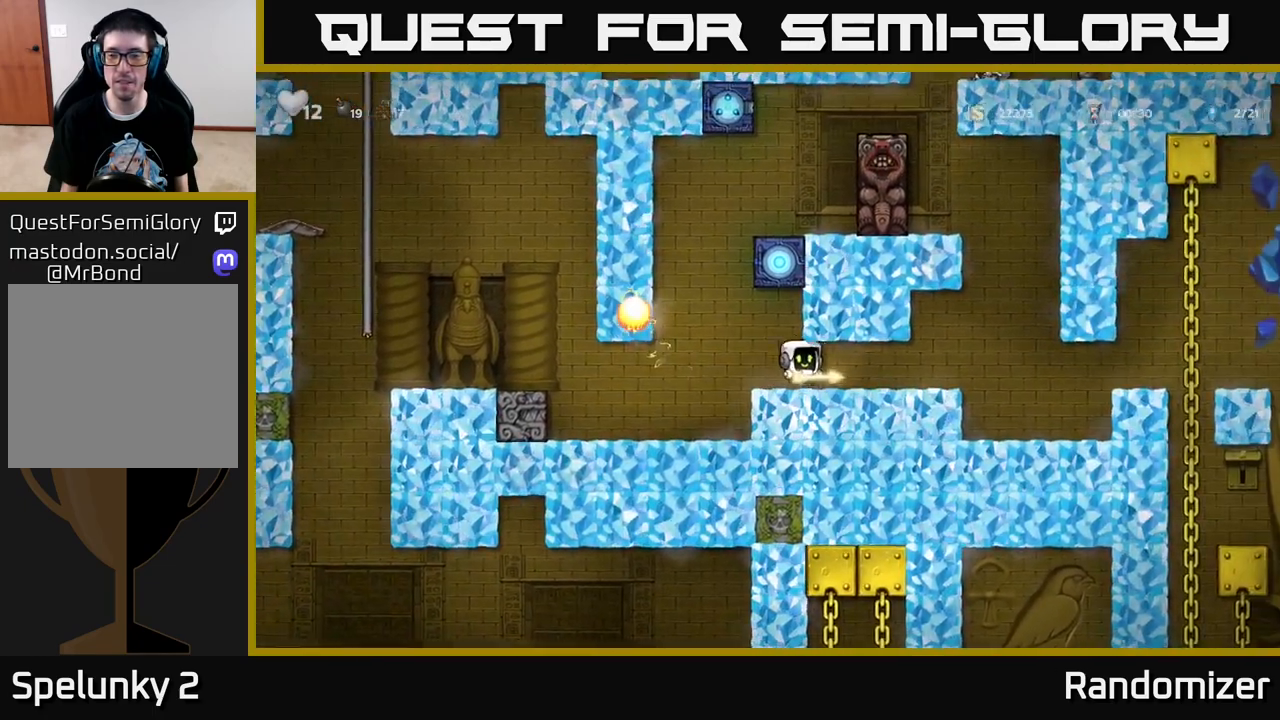
{"buttons": [], "left_stick": "center", "right_stick": "center", "events": [[467, "DPAD_RIGHT", "up"]]}
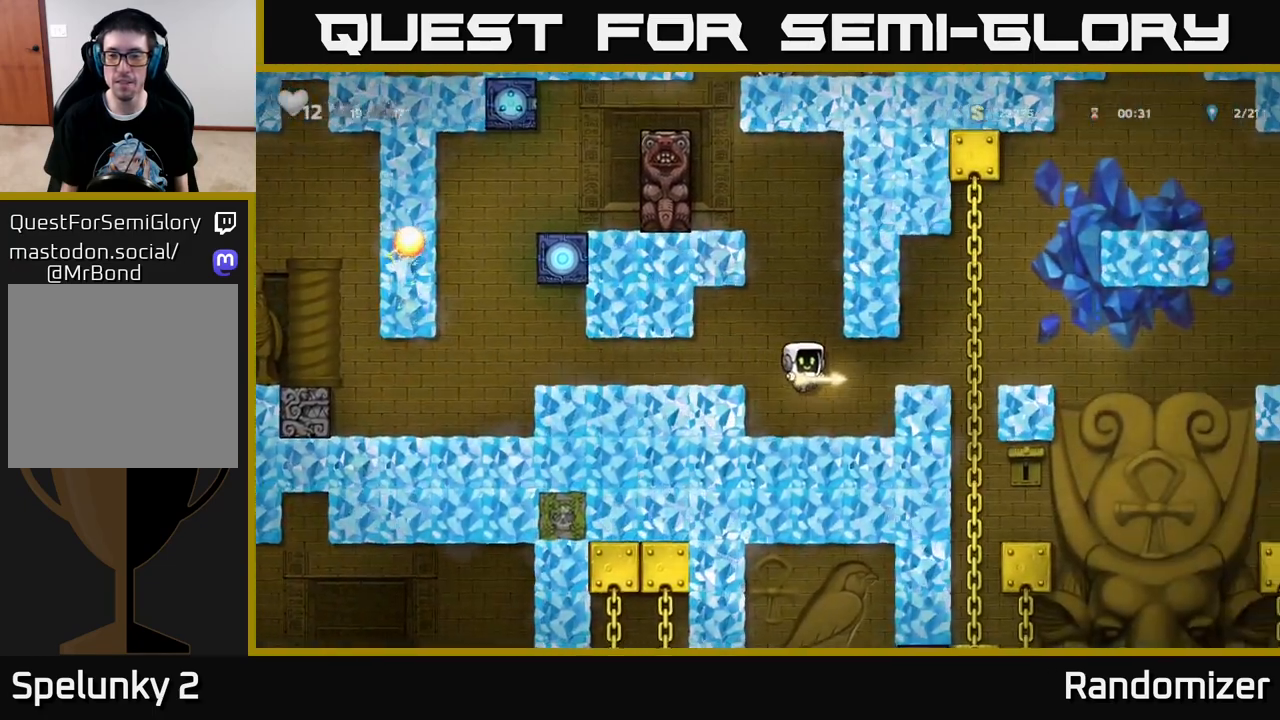
{"buttons": ["DPAD_RIGHT"], "left_stick": "center", "right_stick": "center", "events": [[217, "DPAD_RIGHT", "down"], [267, "A", "down"], [400, "A", "up"]]}
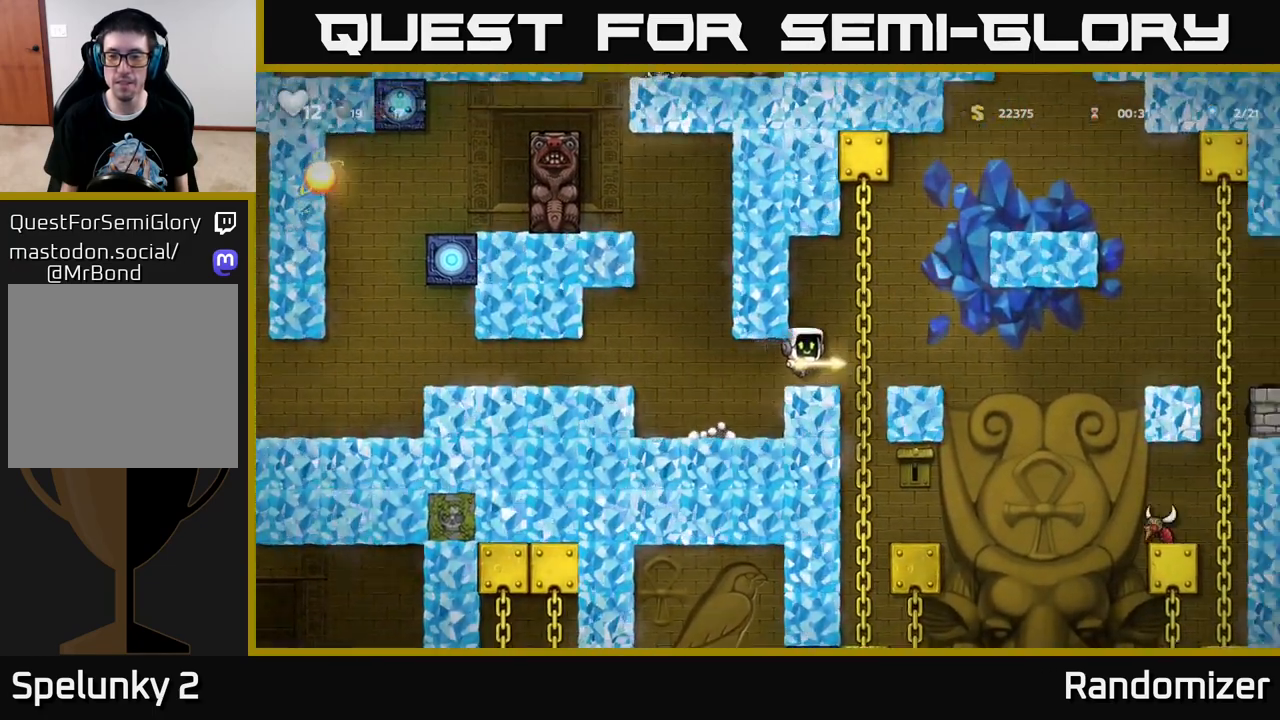
{"buttons": [], "left_stick": "center", "right_stick": "center", "events": [[83, "DPAD_RIGHT", "up"], [100, "DPAD_UP", "down"], [250, "DPAD_UP", "up"]]}
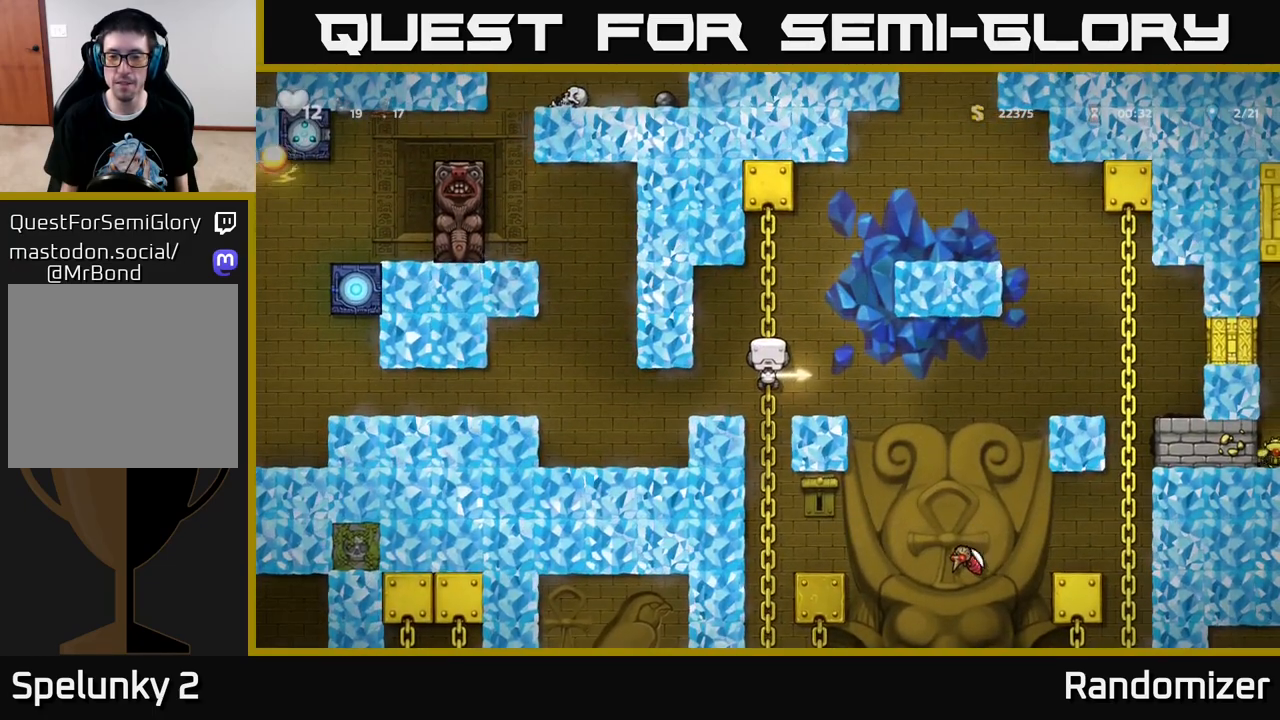
{"buttons": [], "left_stick": "center", "right_stick": "center", "events": [[33, "DPAD_RIGHT", "down"], [83, "A", "down"], [117, "A", "up"], [417, "DPAD_RIGHT", "up"]]}
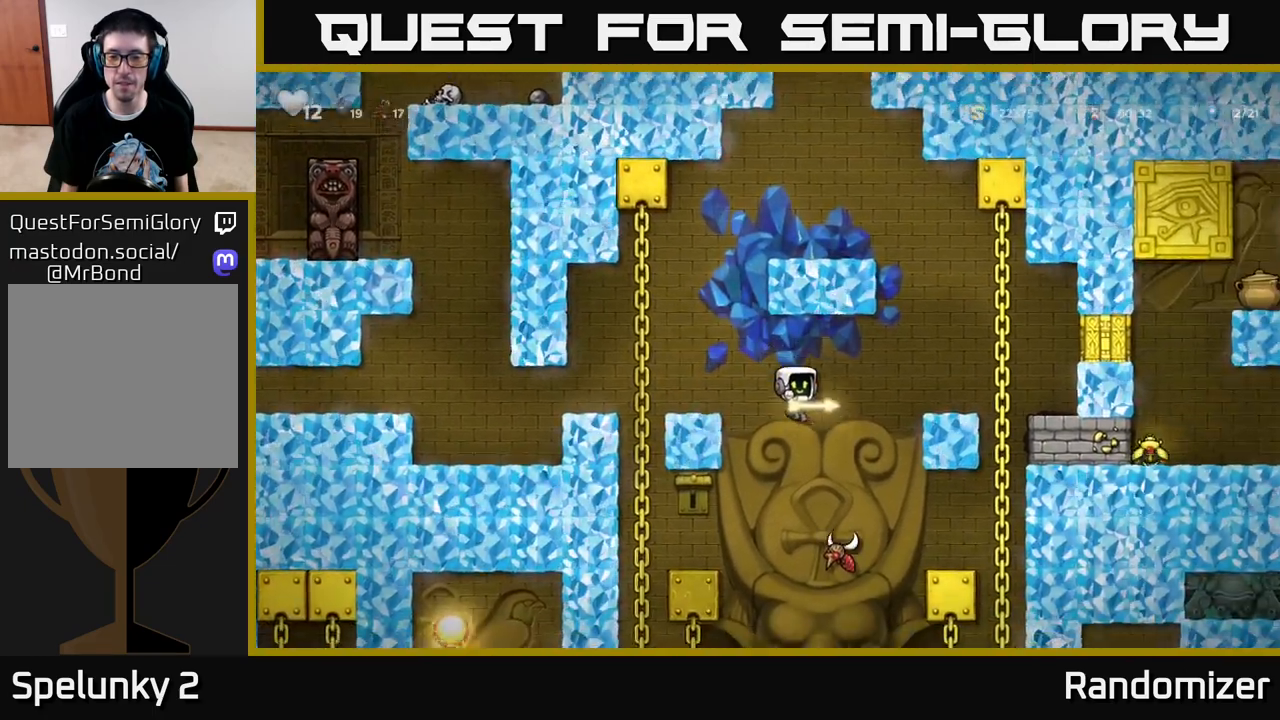
{"buttons": ["A", "DPAD_RIGHT"], "left_stick": "center", "right_stick": "center", "events": [[50, "DPAD_RIGHT", "down"], [100, "A", "down"], [133, "DPAD_RIGHT", "up"], [433, "DPAD_RIGHT", "down"]]}
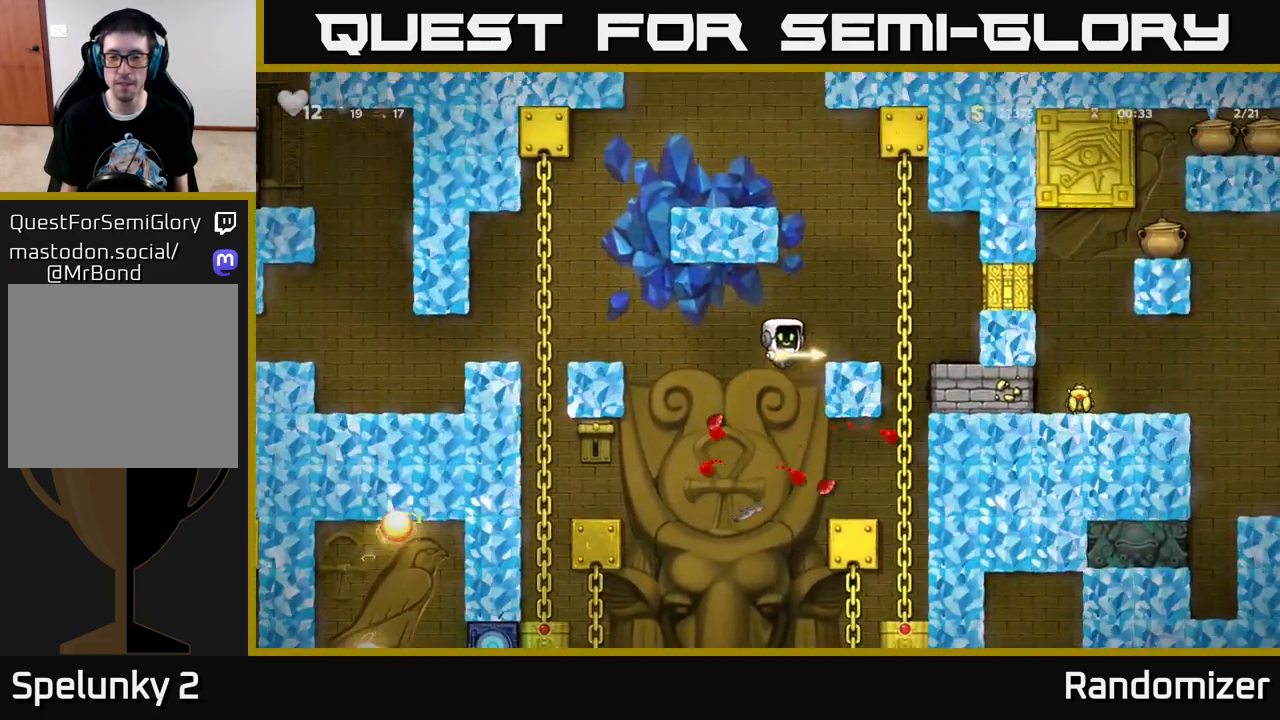
{"buttons": ["A", "DPAD_RIGHT"], "left_stick": "center", "right_stick": "center", "events": [[100, "A", "up"], [133, "DPAD_RIGHT", "up"], [400, "A", "down"], [500, "DPAD_RIGHT", "down"]]}
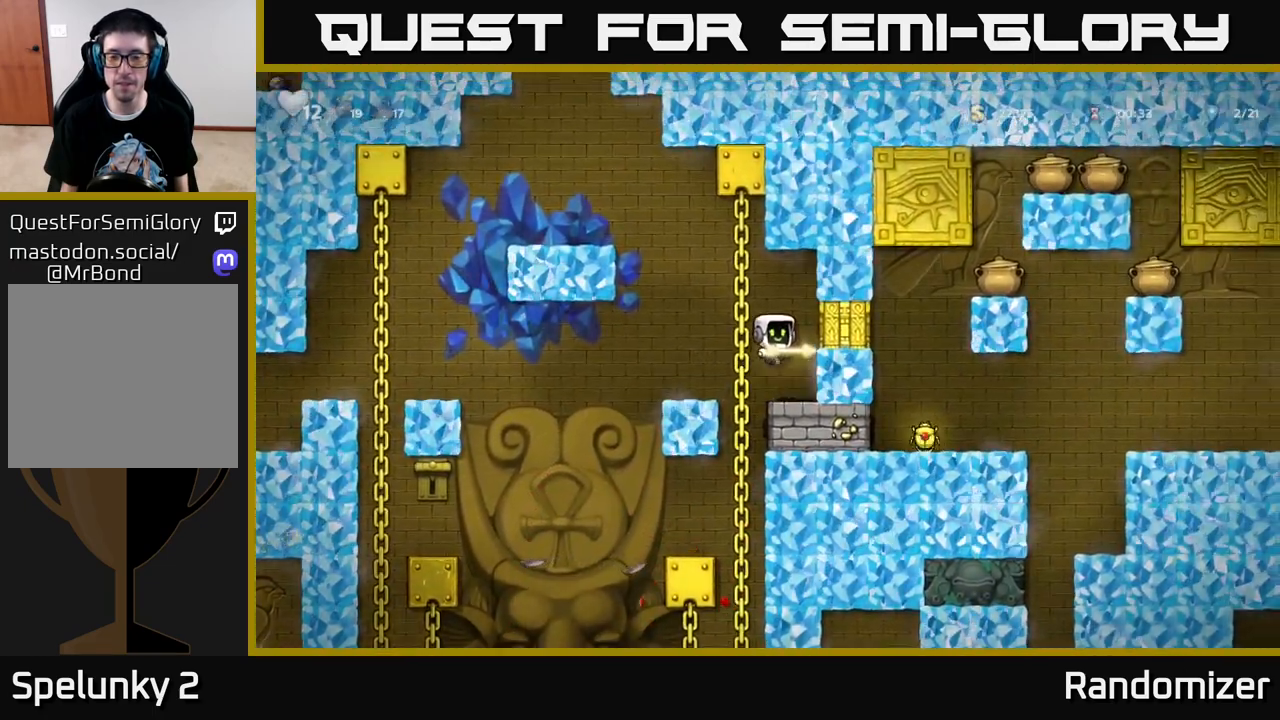
{"buttons": [], "left_stick": "center", "right_stick": "center", "events": [[50, "A", "up"], [83, "DPAD_RIGHT", "up"]]}
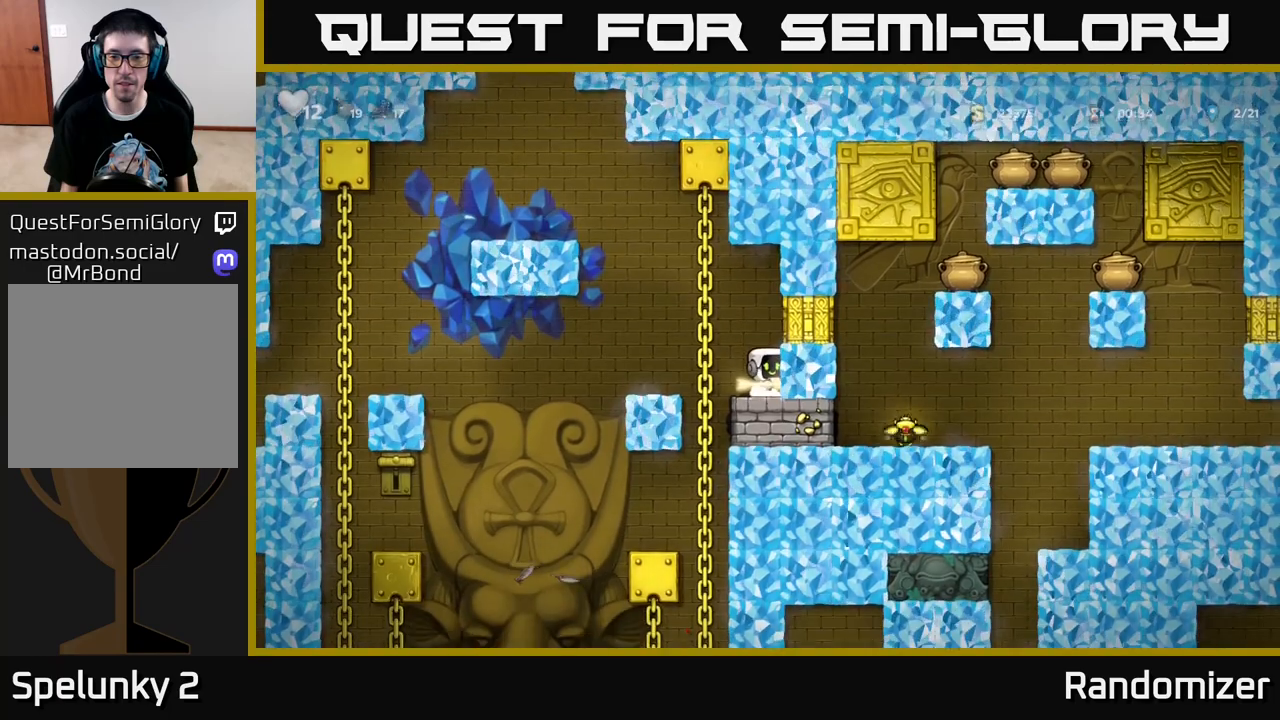
{"buttons": ["DPAD_DOWN"], "left_stick": "center", "right_stick": "center", "events": [[83, "DPAD_DOWN", "down"]]}
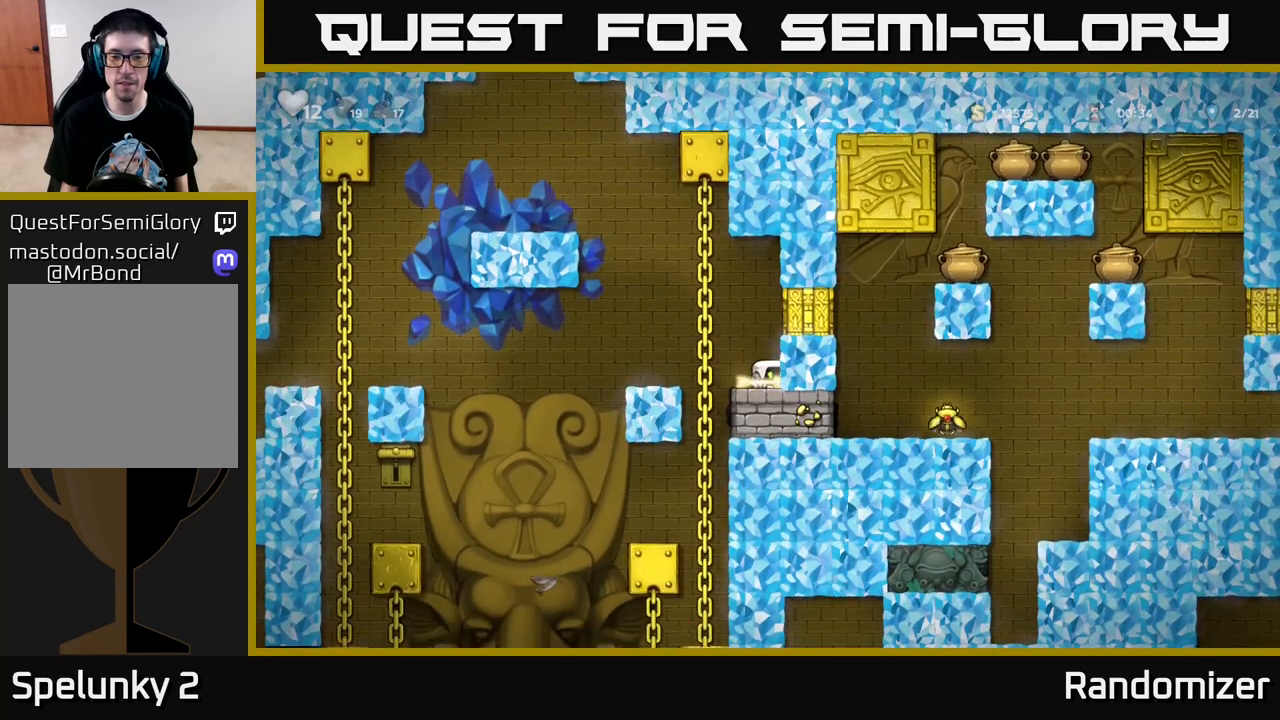
{"buttons": ["DPAD_UP"], "left_stick": "center", "right_stick": "center", "events": [[317, "DPAD_DOWN", "up"], [333, "DPAD_LEFT", "down"], [433, "DPAD_UP", "down"], [500, "DPAD_LEFT", "up"]]}
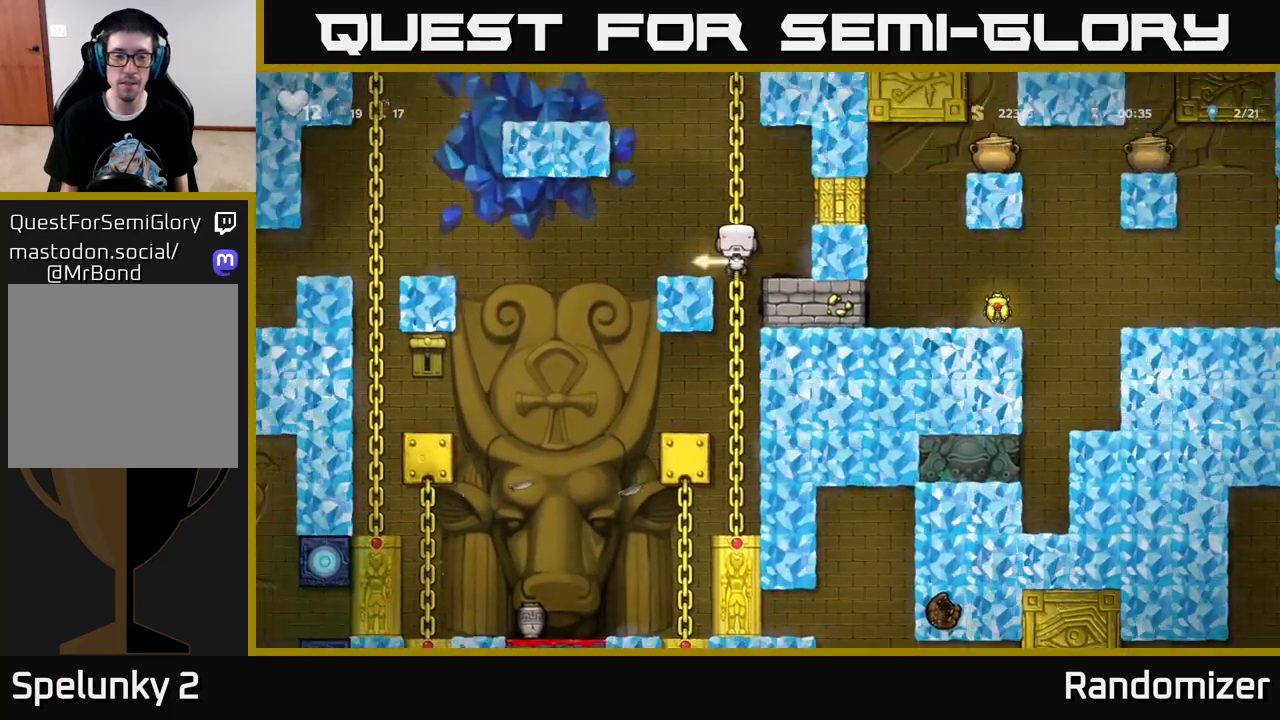
{"buttons": ["DPAD_LEFT"], "left_stick": "center", "right_stick": "center", "events": [[67, "DPAD_UP", "up"], [133, "A", "down"], [133, "DPAD_DOWN", "down"], [233, "A", "up"], [250, "DPAD_DOWN", "up"], [450, "DPAD_LEFT", "down"]]}
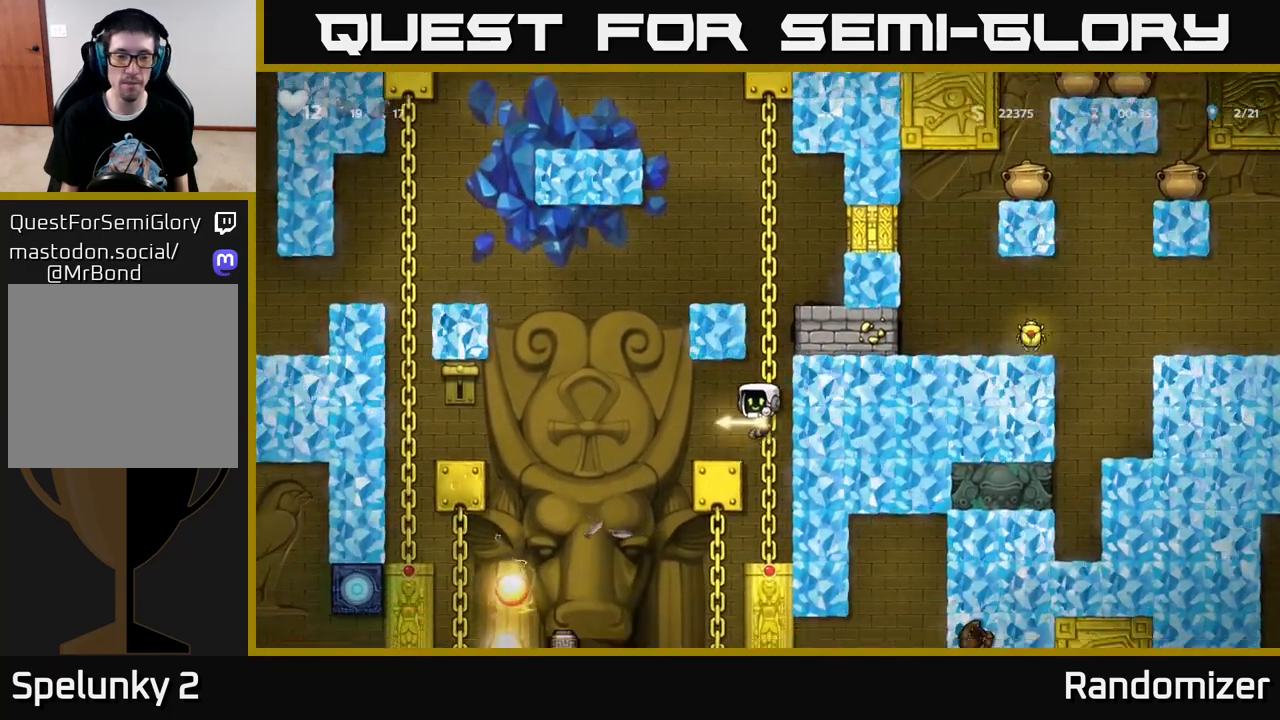
{"buttons": ["DPAD_LEFT"], "left_stick": "center", "right_stick": "center", "events": [[83, "DPAD_LEFT", "up"], [217, "A", "down"], [267, "DPAD_LEFT", "down"], [500, "A", "up"]]}
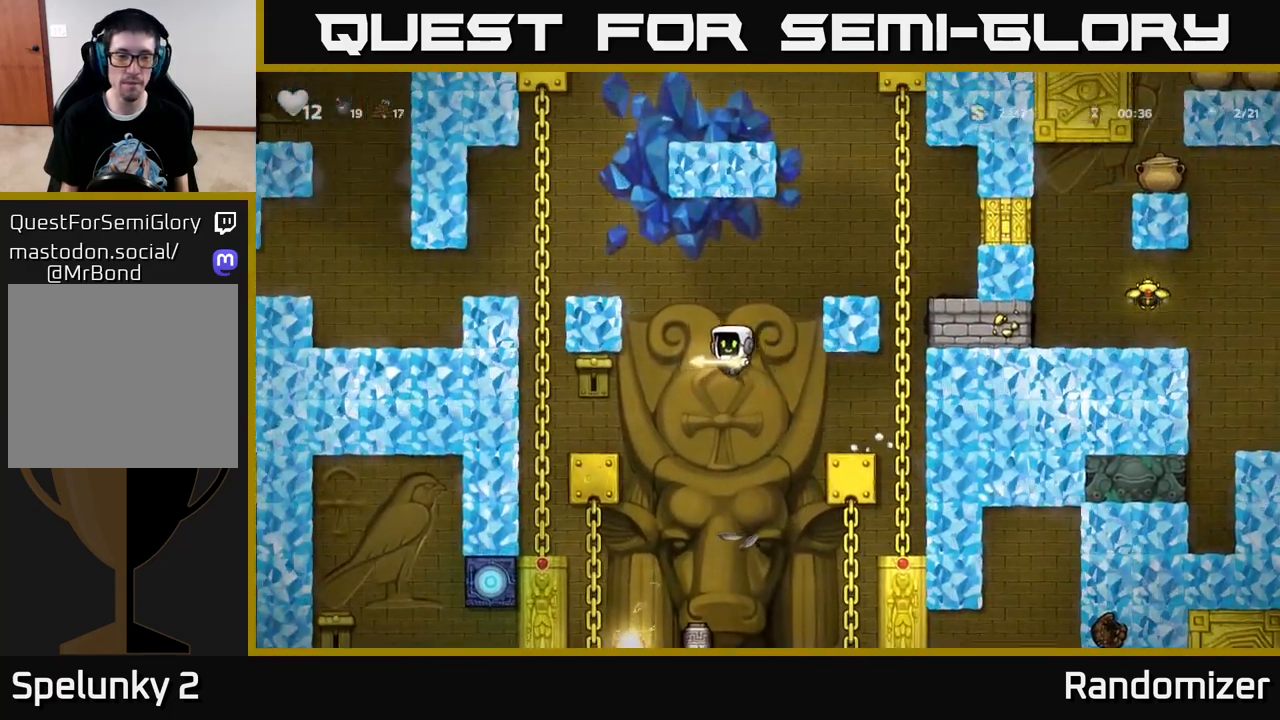
{"buttons": ["A"], "left_stick": "center", "right_stick": "center", "events": [[117, "X", "down"], [233, "X", "up"], [250, "DPAD_LEFT", "up"], [333, "A", "down"]]}
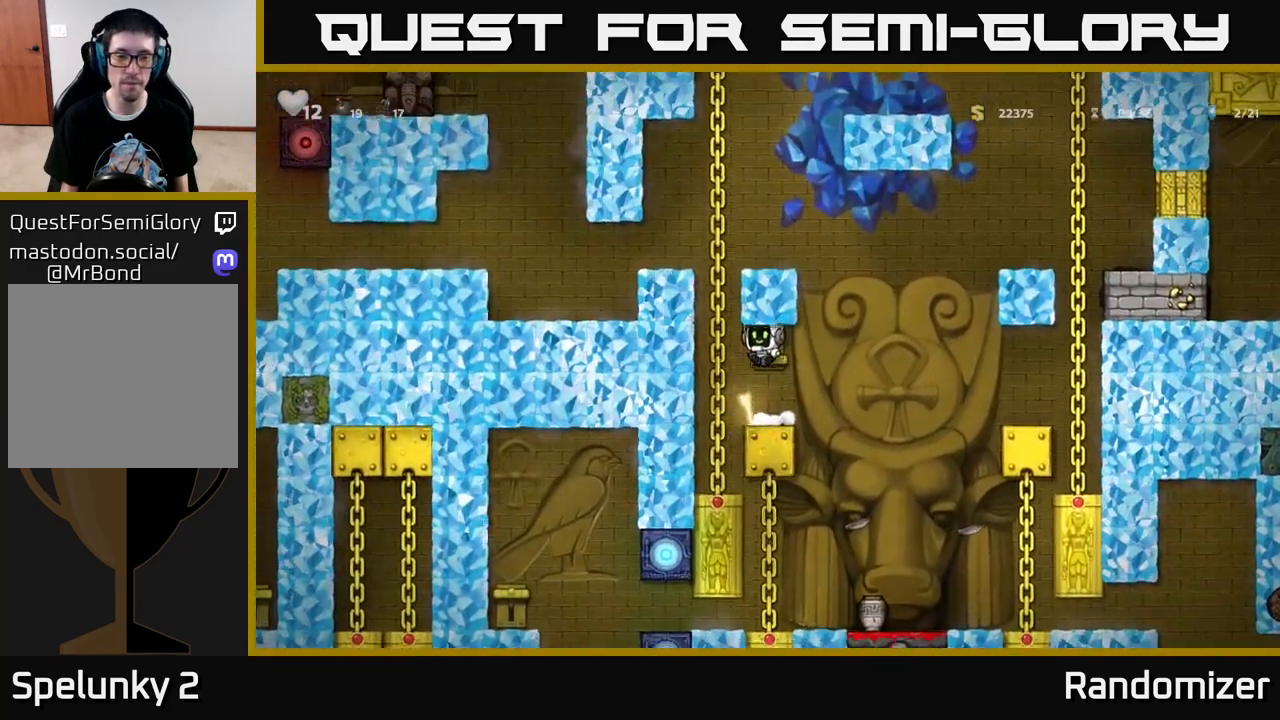
{"buttons": ["DPAD_DOWN"], "left_stick": "center", "right_stick": "center", "events": [[133, "A", "up"], [483, "DPAD_DOWN", "down"]]}
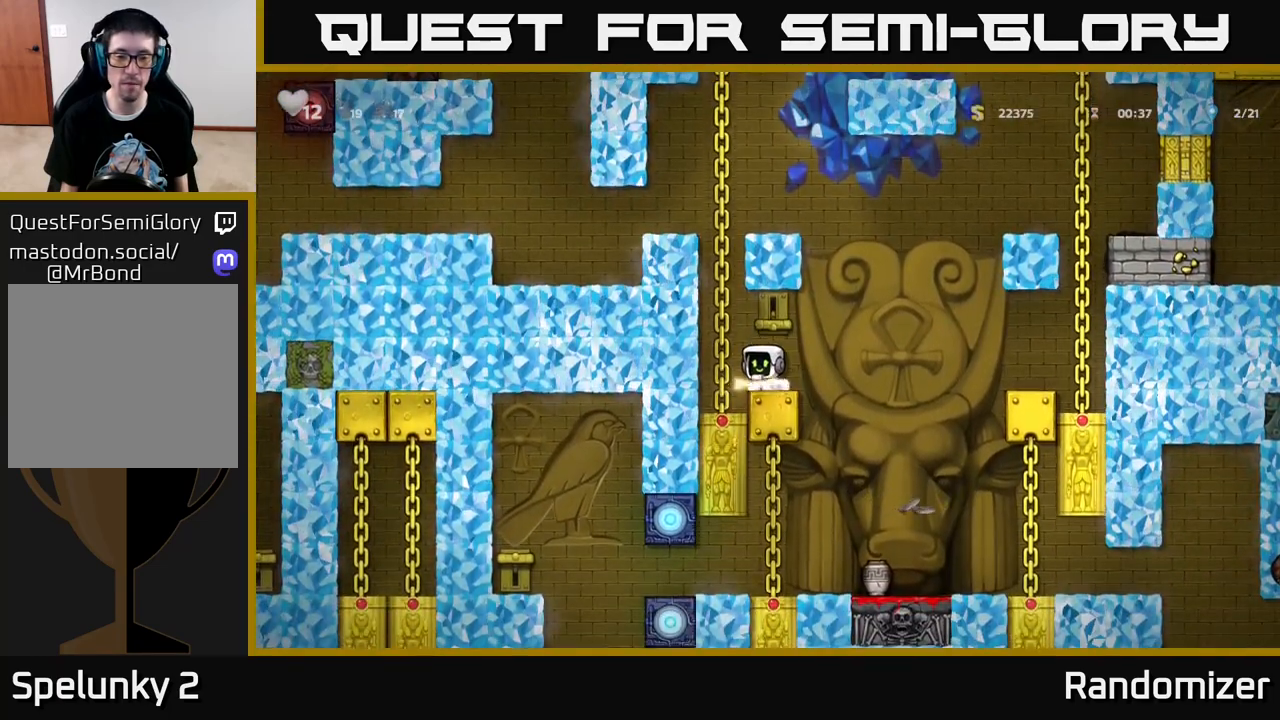
{"buttons": [], "left_stick": "center", "right_stick": "center", "events": [[50, "X", "down"], [117, "DPAD_DOWN", "up"], [133, "X", "up"], [150, "DPAD_RIGHT", "down"], [300, "DPAD_RIGHT", "up"]]}
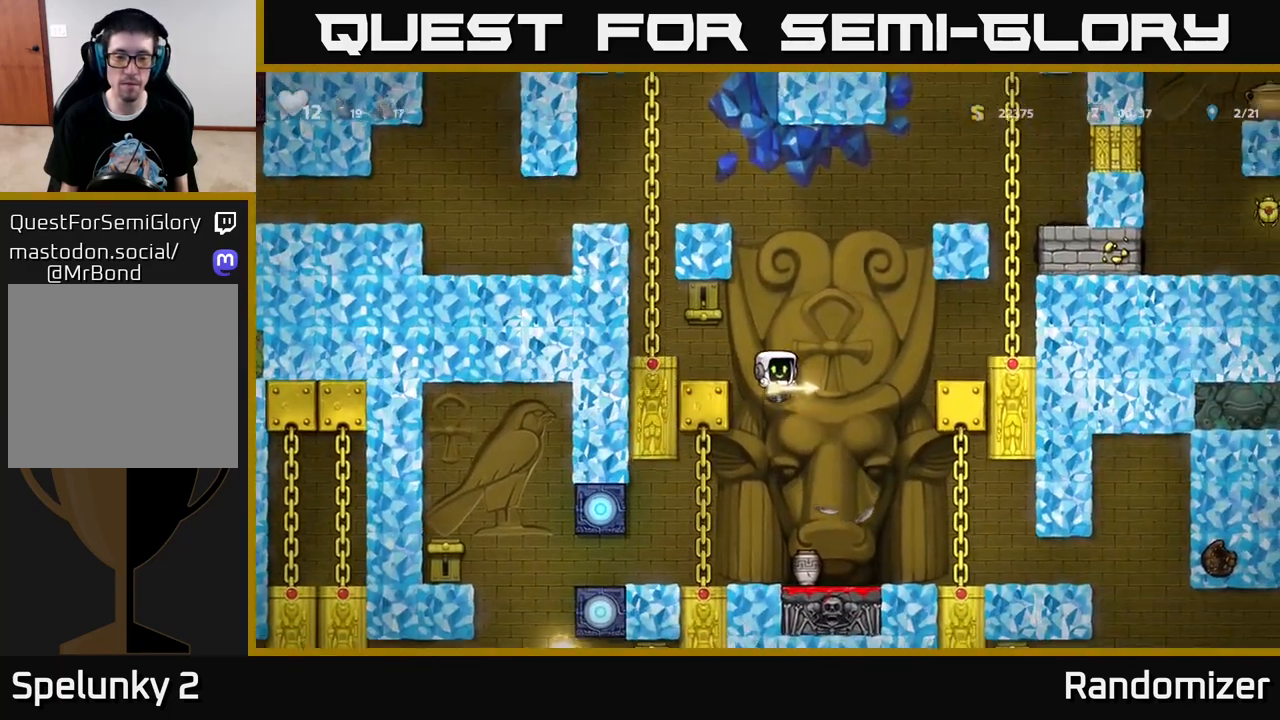
{"buttons": ["X", "DPAD_DOWN"], "left_stick": "center", "right_stick": "center", "events": [[200, "DPAD_RIGHT", "down"], [333, "DPAD_DOWN", "down"], [350, "DPAD_RIGHT", "up"], [467, "X", "down"]]}
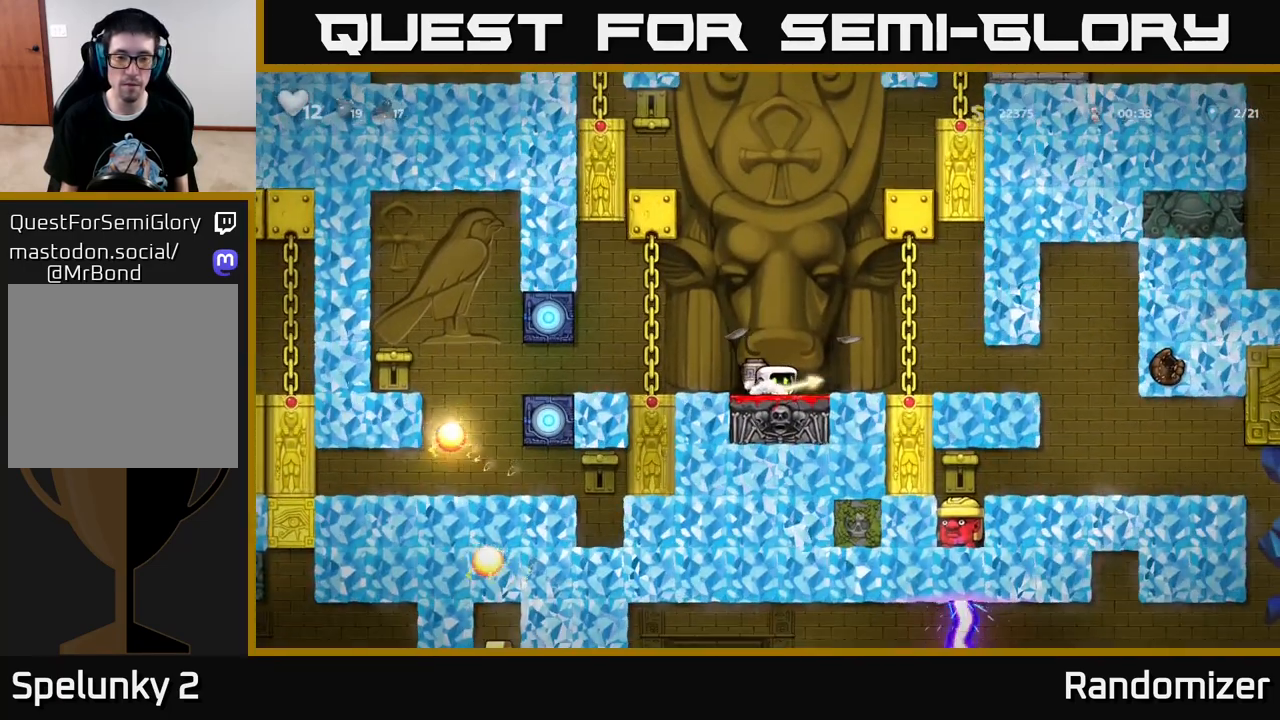
{"buttons": [], "left_stick": "center", "right_stick": "center", "events": [[50, "DPAD_DOWN", "up"], [67, "X", "up"], [83, "DPAD_LEFT", "down"], [183, "DPAD_DOWN", "down"], [183, "DPAD_LEFT", "up"], [233, "X", "down"], [300, "DPAD_DOWN", "up"], [350, "X", "up"]]}
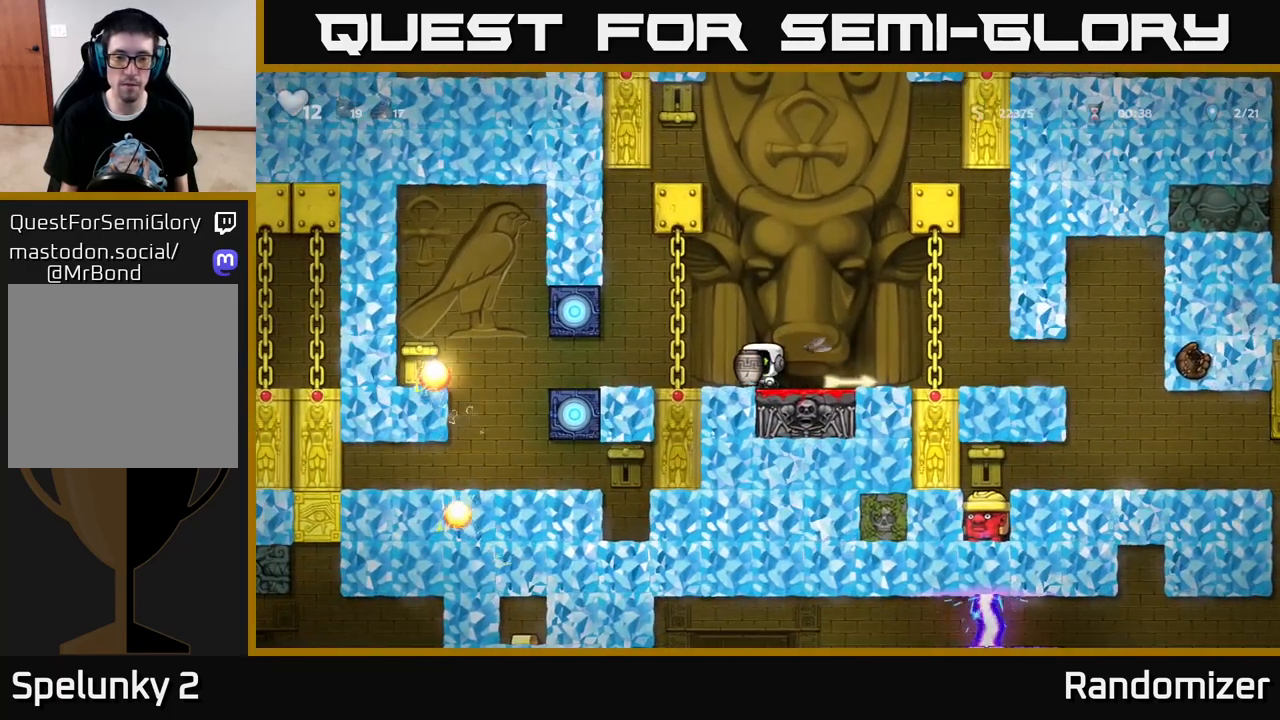
{"buttons": [], "left_stick": "center", "right_stick": "center", "events": [[67, "X", "down"], [117, "X", "up"]]}
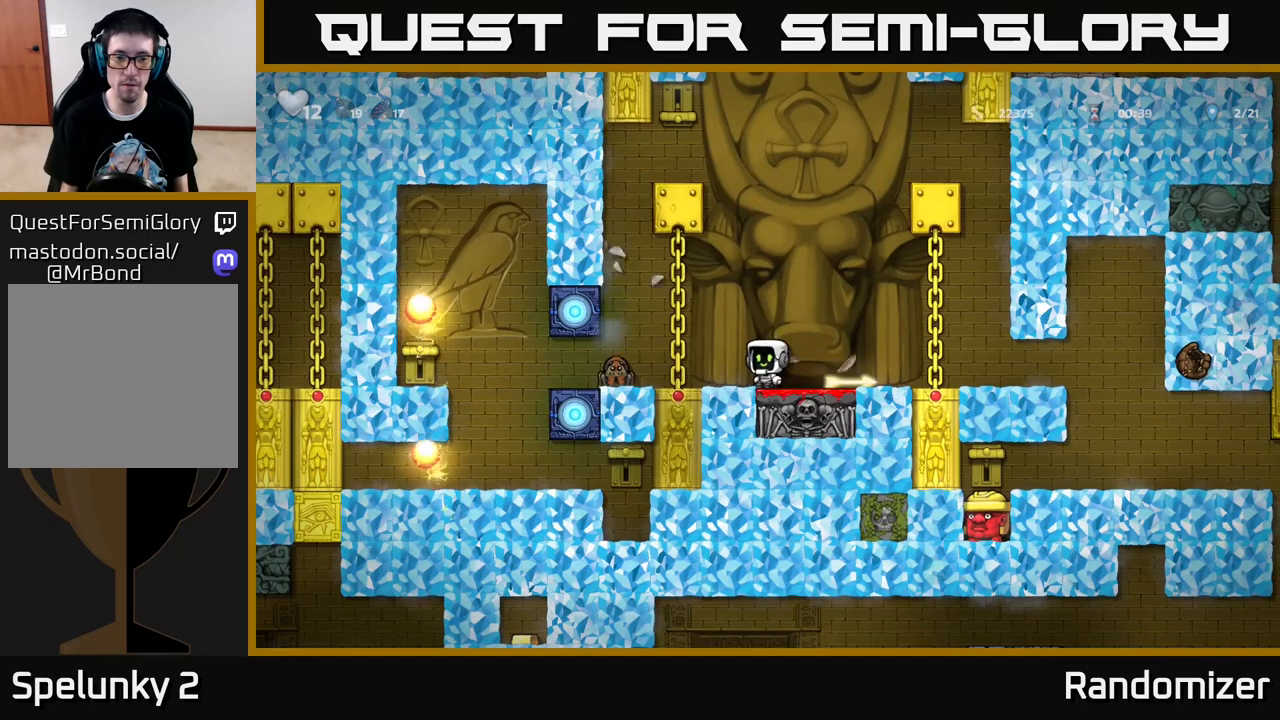
{"buttons": ["X", "DPAD_DOWN"], "left_stick": "center", "right_stick": "center", "events": [[200, "DPAD_RIGHT", "down"], [383, "DPAD_DOWN", "down"], [400, "DPAD_RIGHT", "up"], [467, "X", "down"]]}
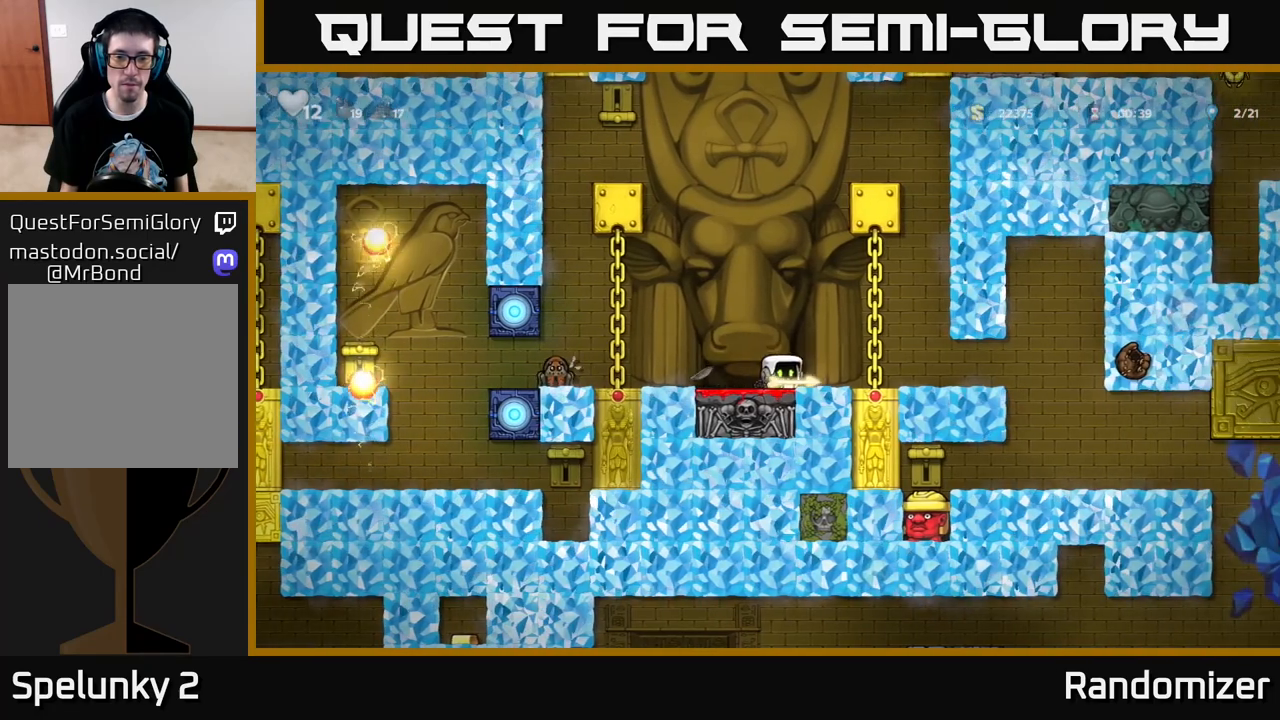
{"buttons": [], "left_stick": "center", "right_stick": "center", "events": [[33, "DPAD_DOWN", "up"], [33, "X", "up"], [167, "DPAD_LEFT", "down"], [217, "DPAD_LEFT", "up"], [400, "X", "down"], [483, "X", "up"]]}
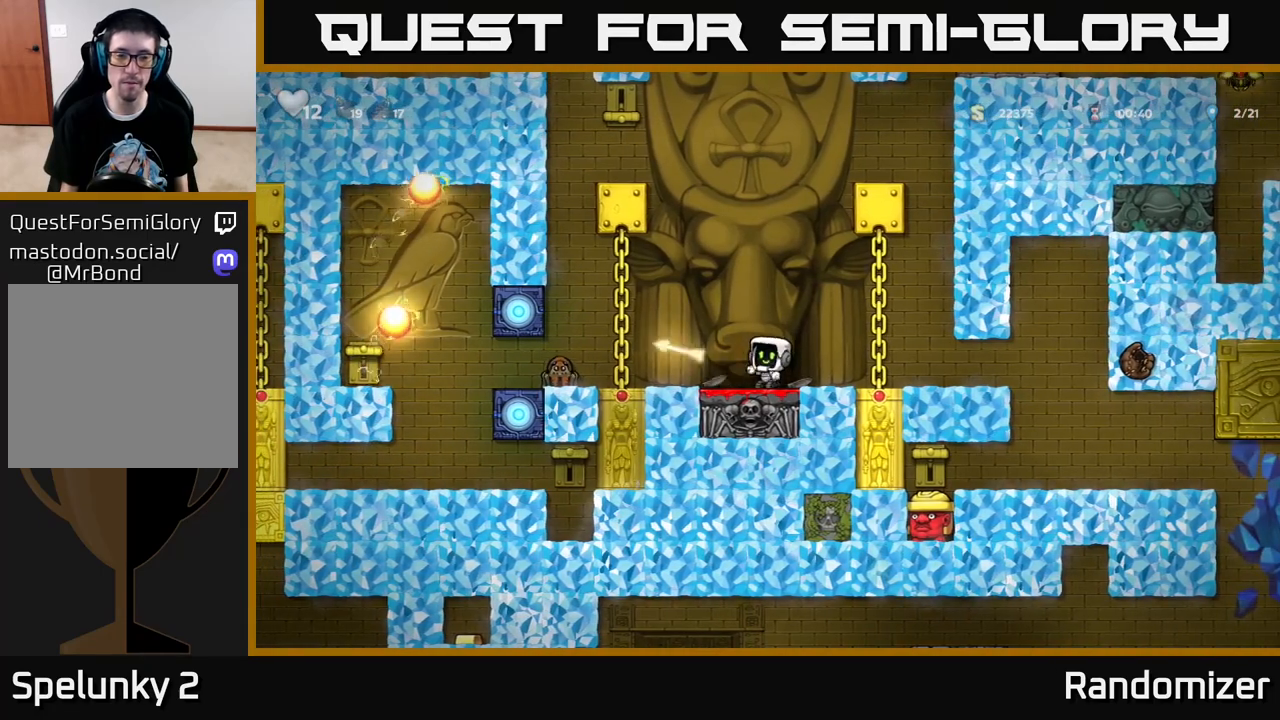
{"buttons": [], "left_stick": "center", "right_stick": "center", "events": []}
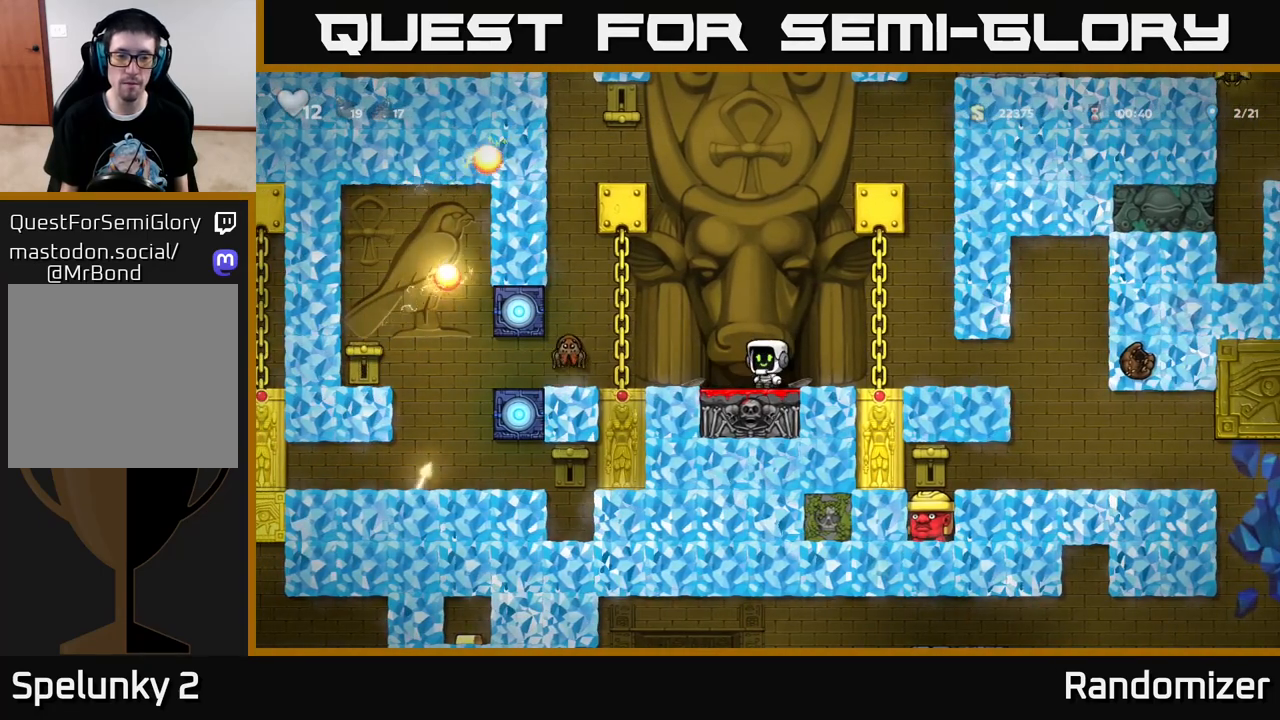
{"buttons": [], "left_stick": "center", "right_stick": "center", "events": [[233, "A", "down"], [317, "X", "down"], [350, "A", "up"], [417, "DPAD_LEFT", "down"], [417, "X", "up"], [450, "DPAD_LEFT", "up"]]}
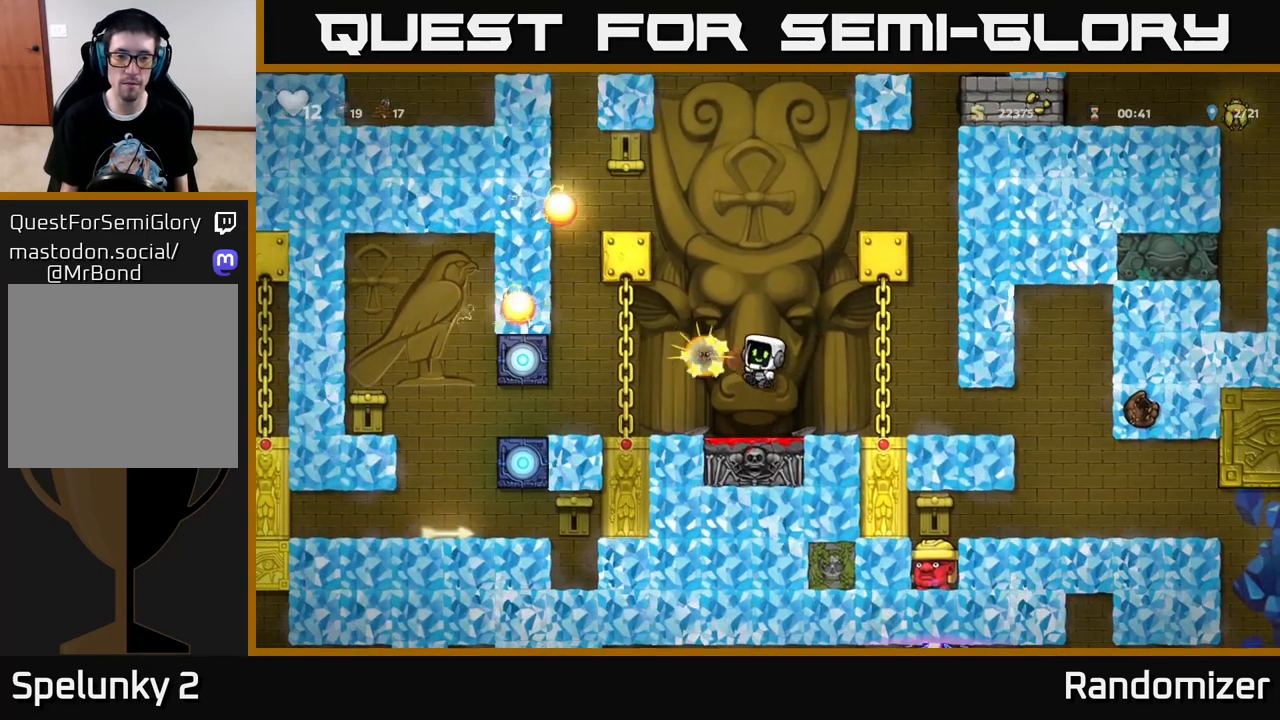
{"buttons": [], "left_stick": "center", "right_stick": "center", "events": []}
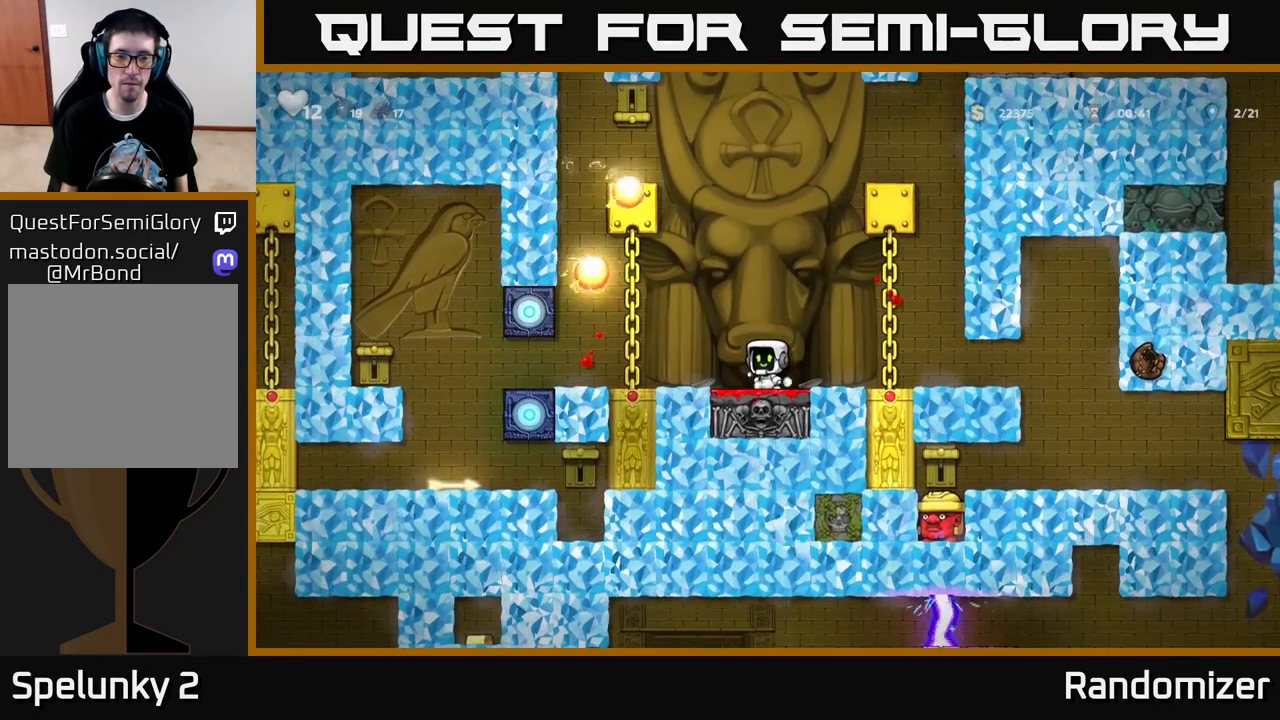
{"buttons": [], "left_stick": "center", "right_stick": "center", "events": []}